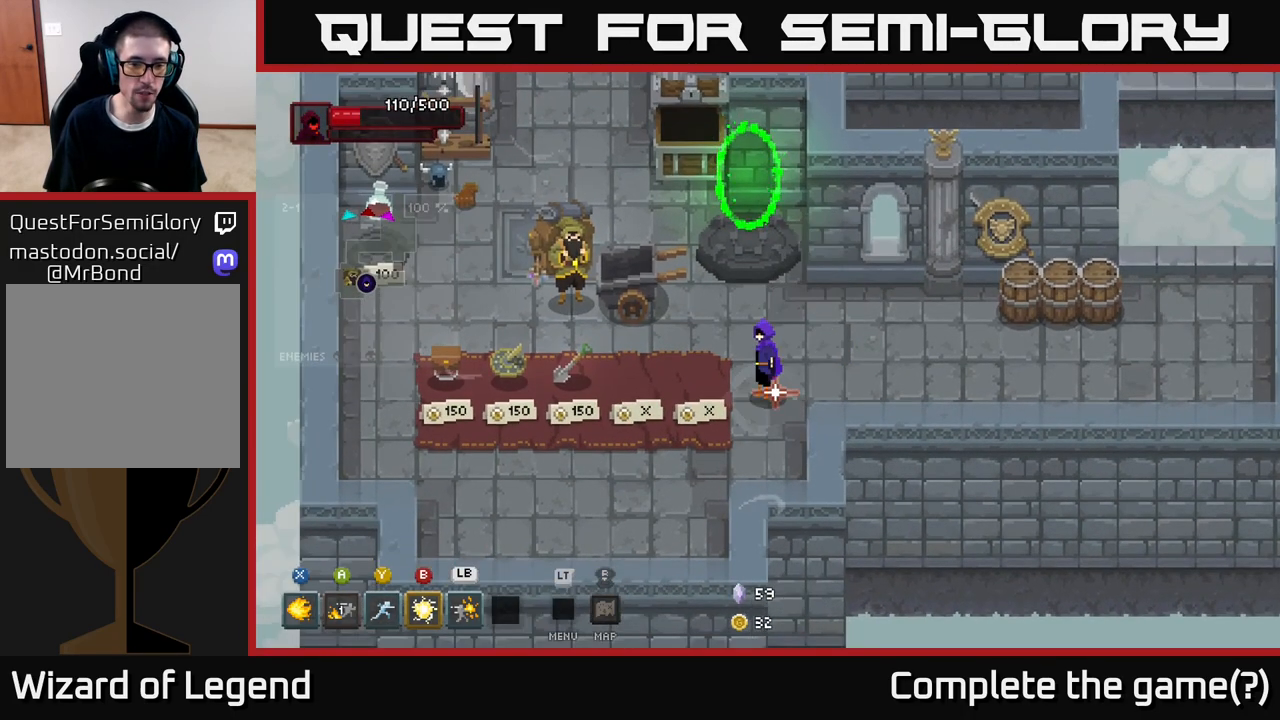
Gameplay with a controller (Xbox layout); each line is a JSON object with the inputs held at the frame after it. "events" lists button and stick changes between this image and that frame as [ms after this image, input, new state], when the widget could be followed in between.
{"buttons": [], "left_stick": "right", "right_stick": "center", "events": [[167, "left_stick", "up-right"], [483, "left_stick", "right"]]}
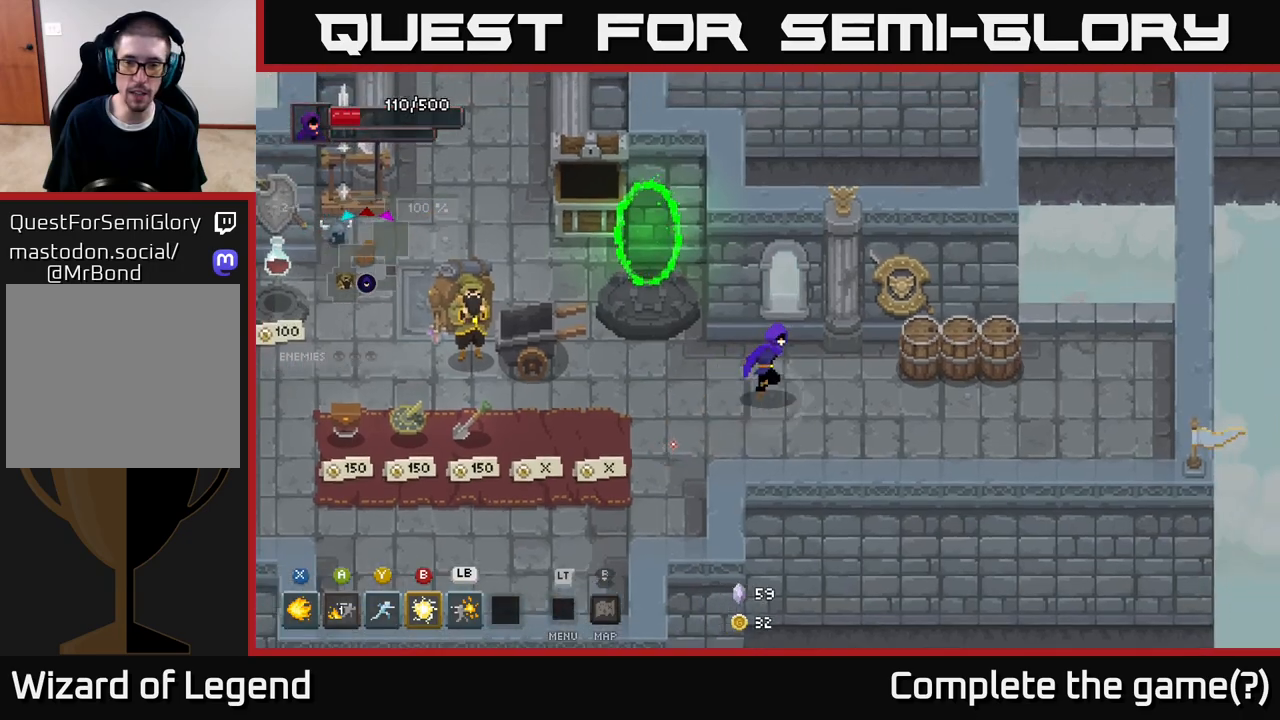
{"buttons": [], "left_stick": "right", "right_stick": "center", "events": [[233, "left_stick", "up-right"], [333, "left_stick", "right"]]}
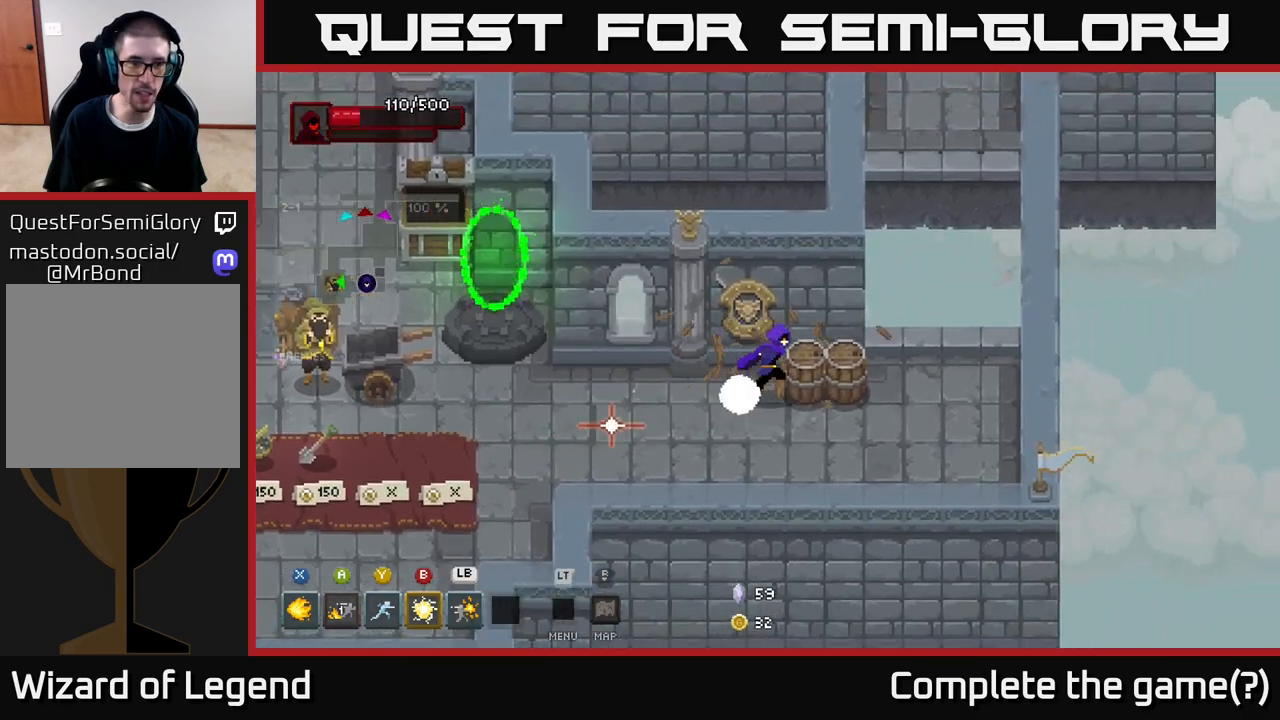
{"buttons": [], "left_stick": "down-right", "right_stick": "center", "events": [[350, "left_stick", "down-right"]]}
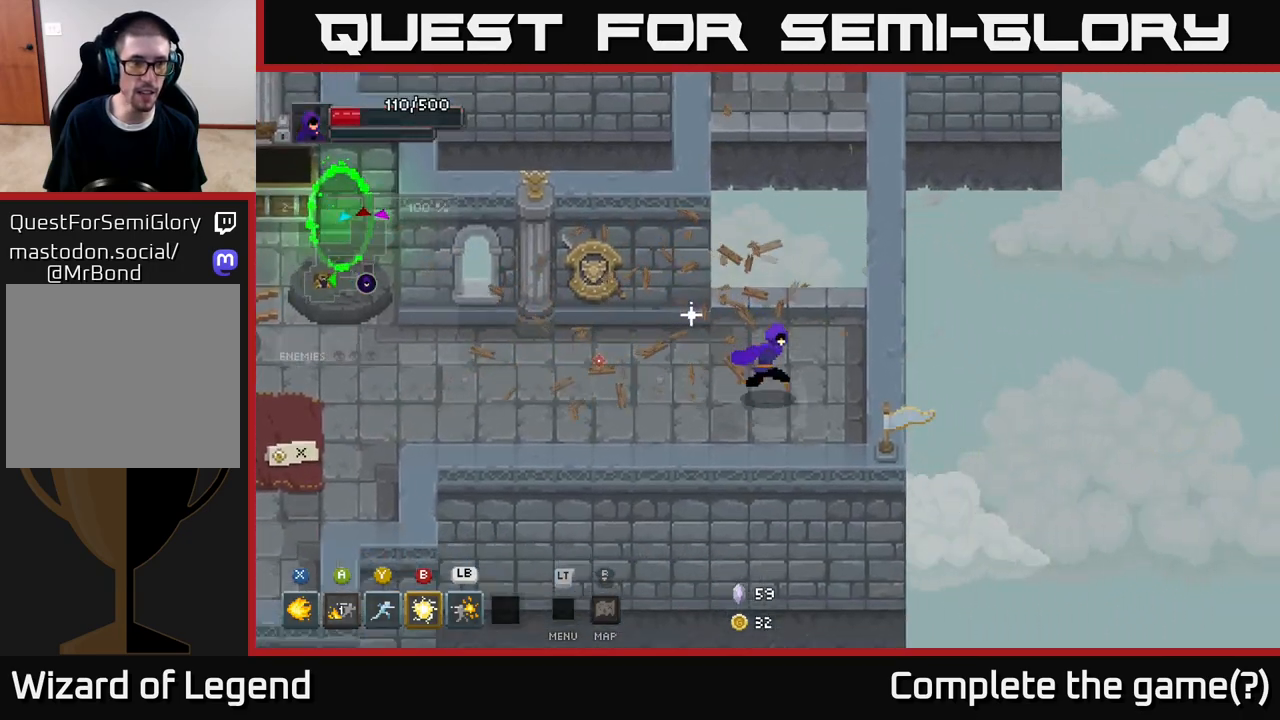
{"buttons": [], "left_stick": "center", "right_stick": "center", "events": [[217, "left_stick", "center"], [300, "left_stick", "left"], [483, "left_stick", "center"]]}
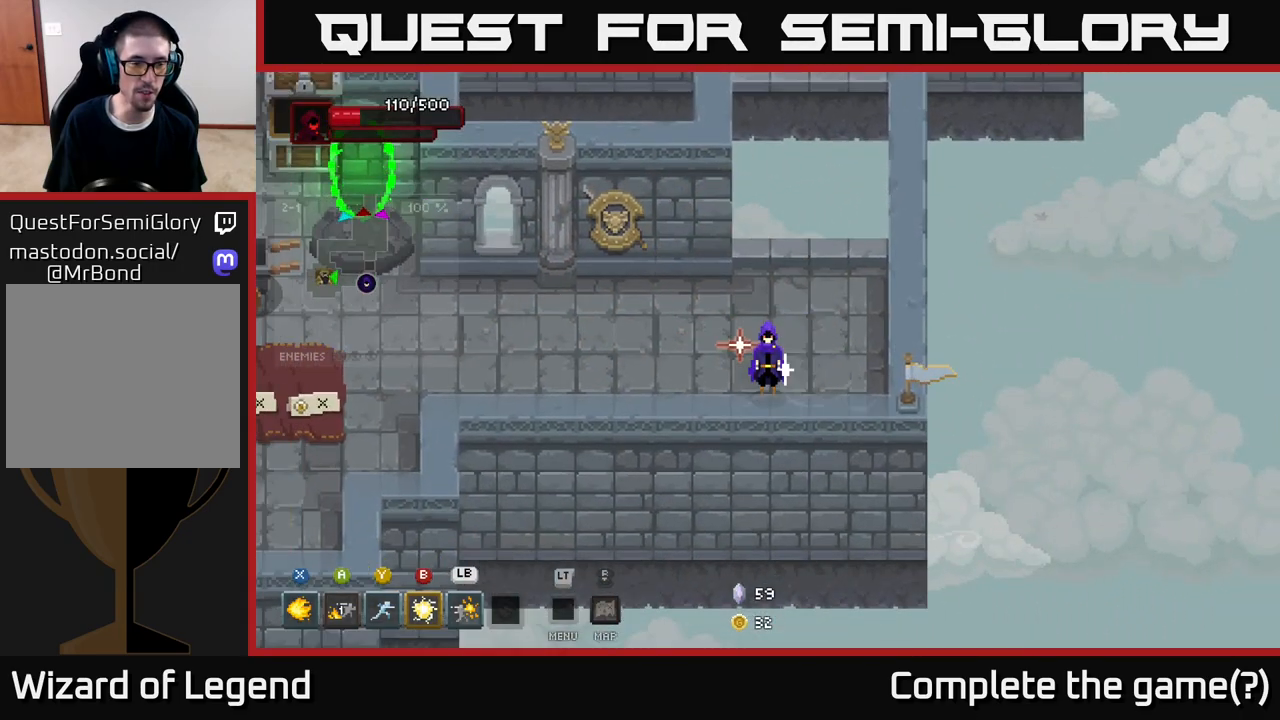
{"buttons": [], "left_stick": "center", "right_stick": "center", "events": []}
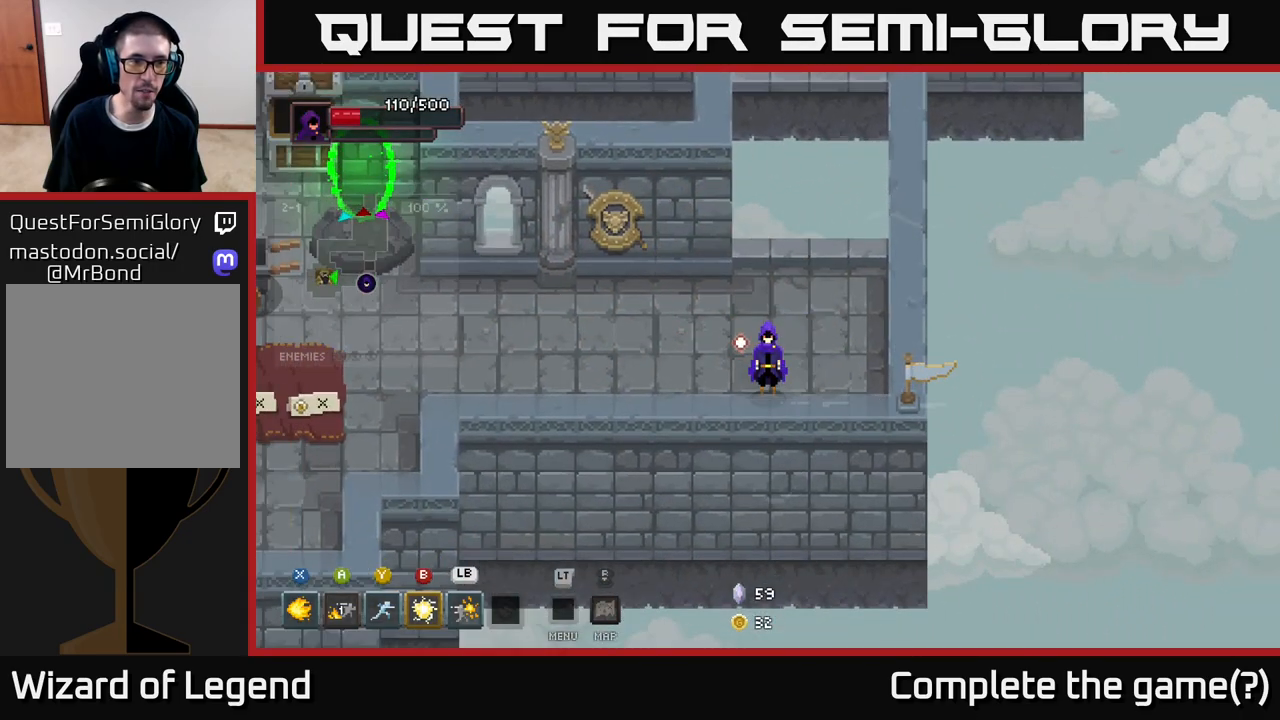
{"buttons": [], "left_stick": "center", "right_stick": "center", "events": []}
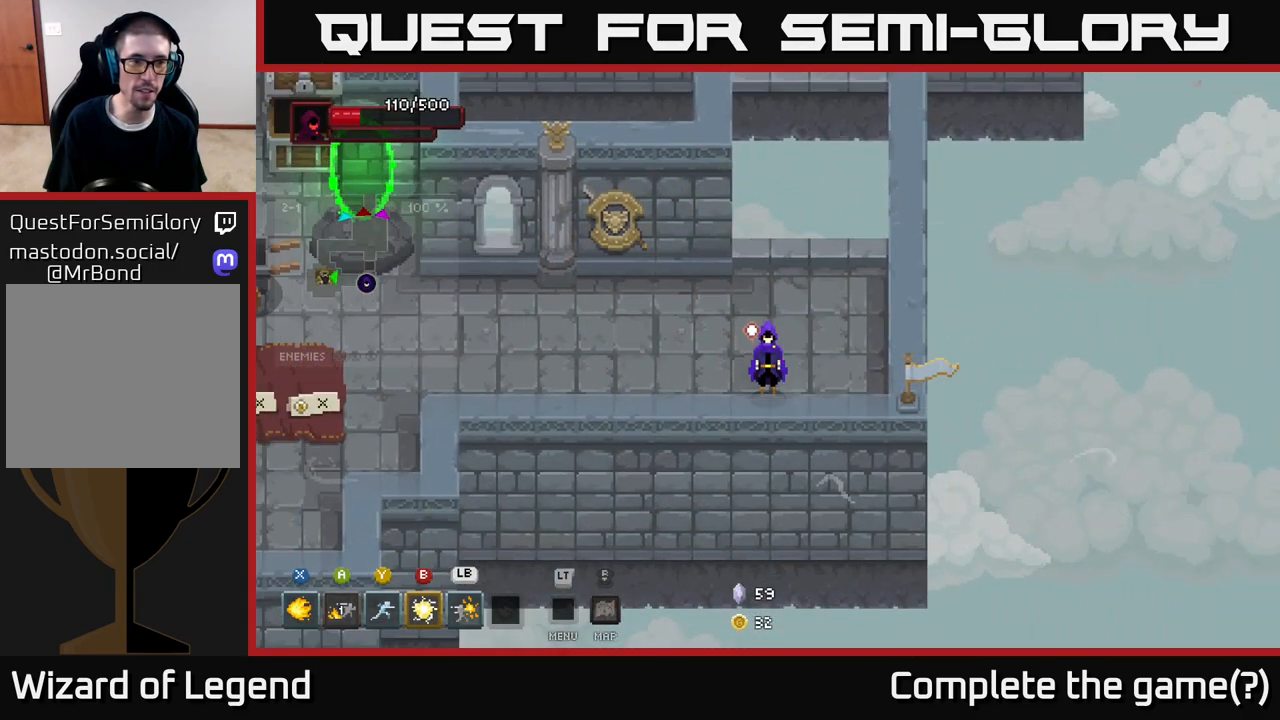
{"buttons": [], "left_stick": "left", "right_stick": "center", "events": [[133, "left_stick", "left"]]}
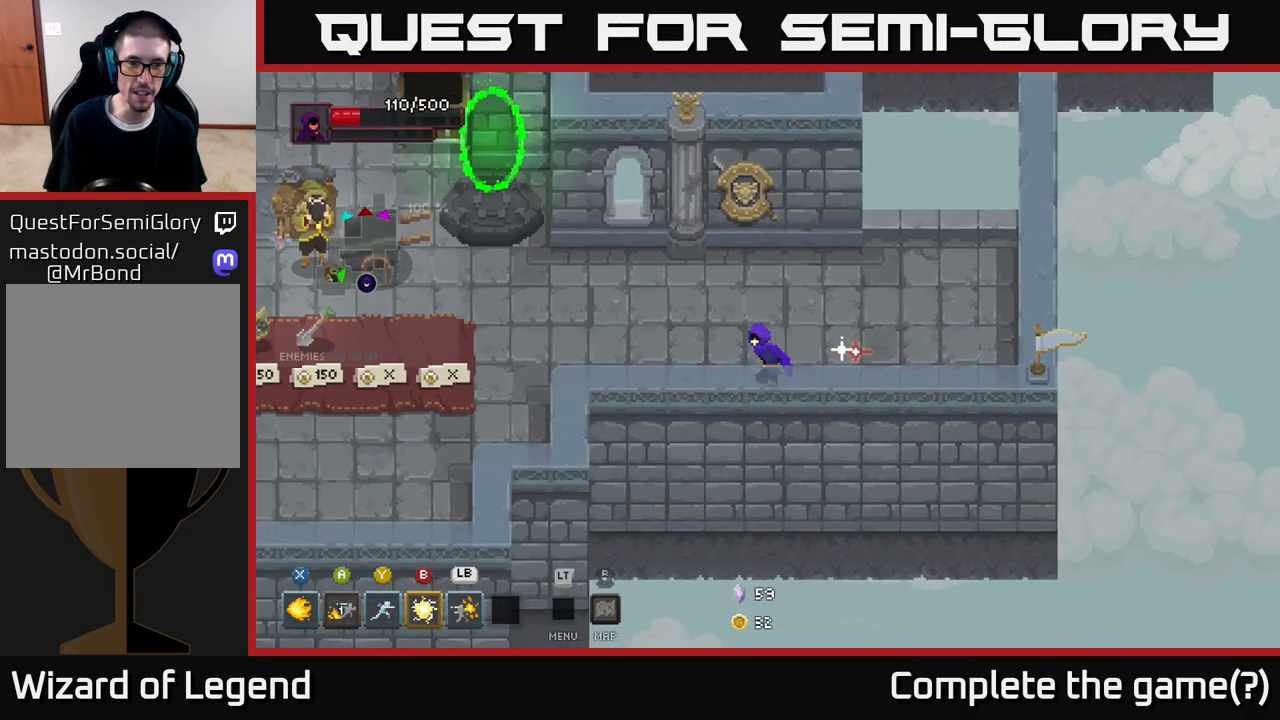
{"buttons": [], "left_stick": "up-left", "right_stick": "center", "events": [[500, "left_stick", "up-left"]]}
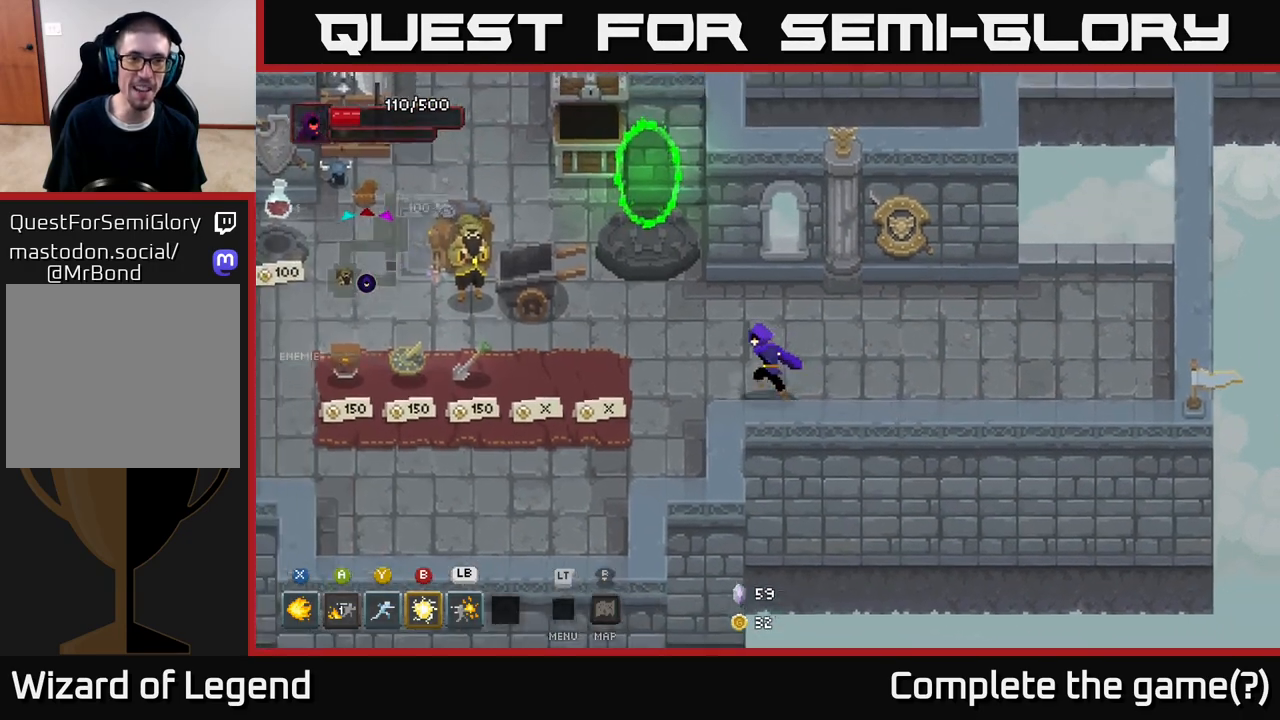
{"buttons": [], "left_stick": "up-left", "right_stick": "center", "events": []}
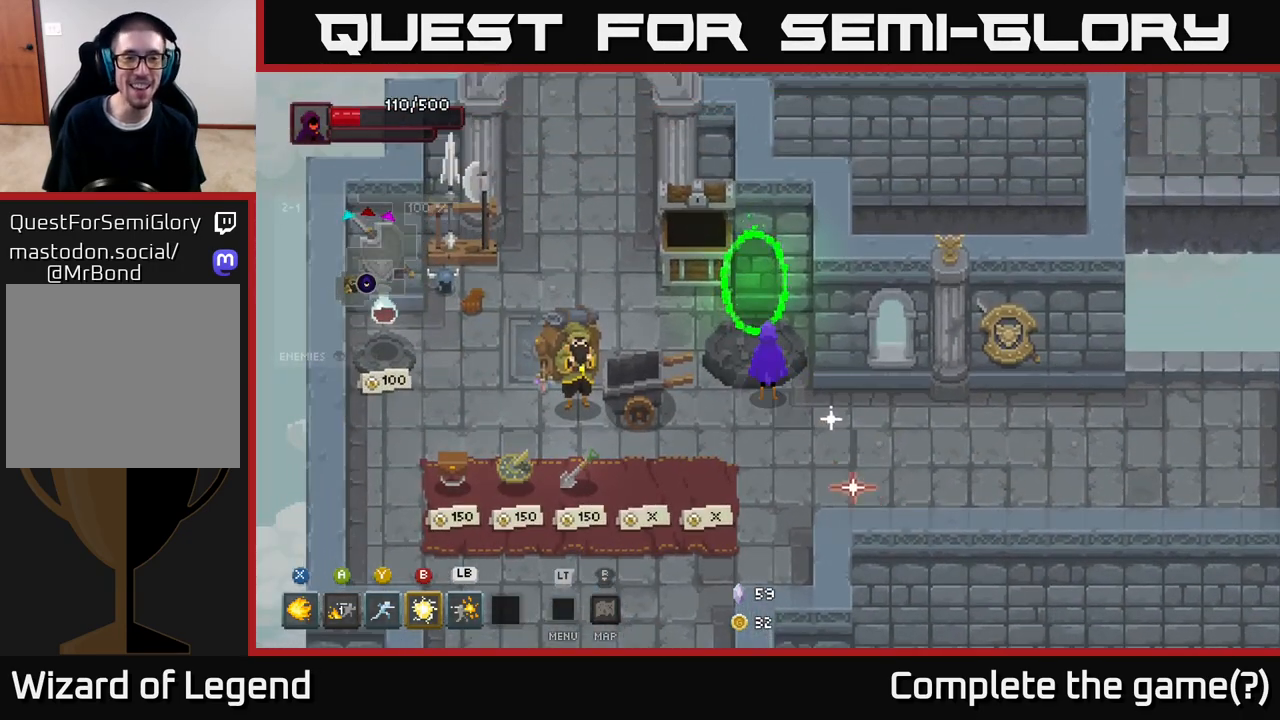
{"buttons": [], "left_stick": "center", "right_stick": "center", "events": [[17, "left_stick", "center"]]}
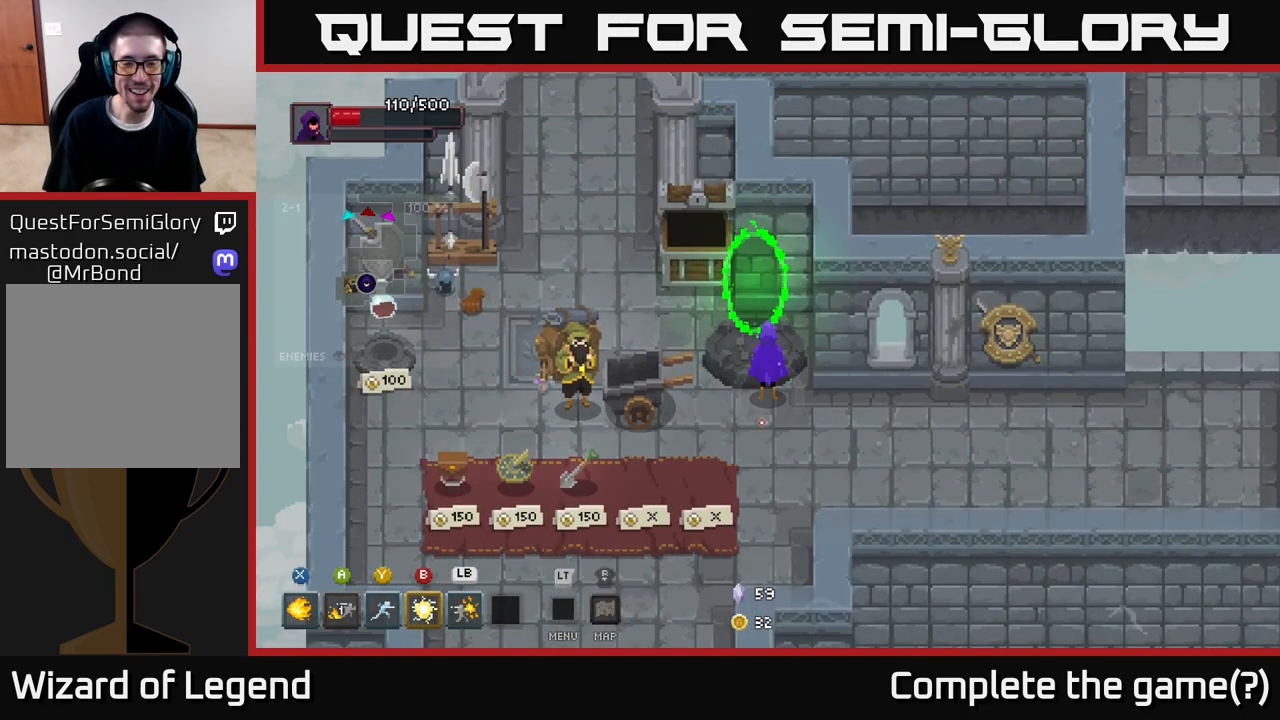
{"buttons": [], "left_stick": "up", "right_stick": "center", "events": [[133, "left_stick", "up"]]}
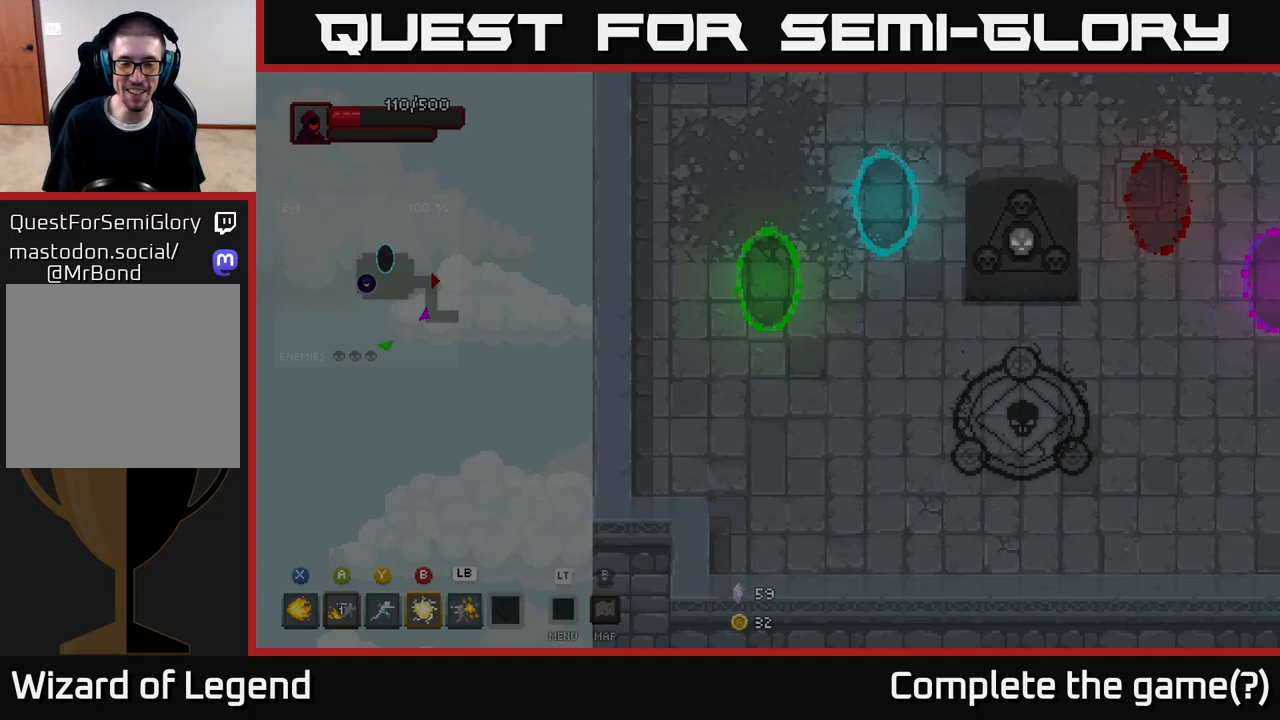
{"buttons": [], "left_stick": "center", "right_stick": "center", "events": [[67, "left_stick", "center"]]}
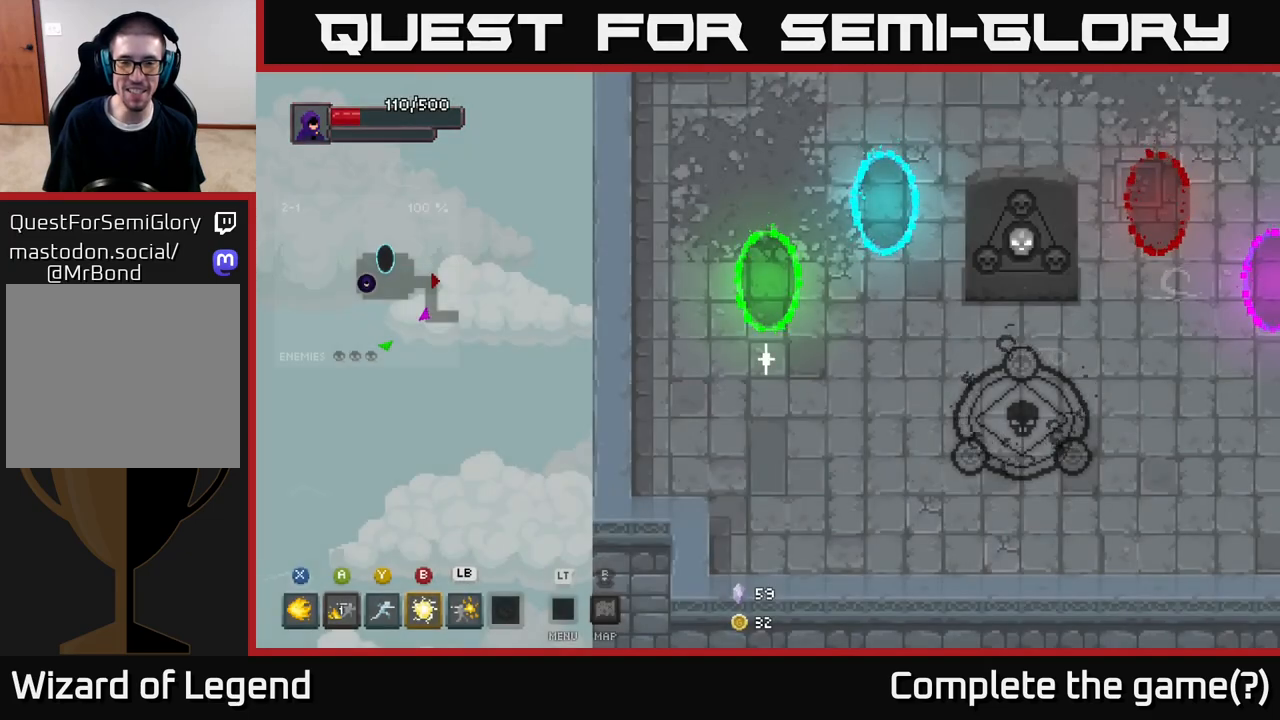
{"buttons": [], "left_stick": "down", "right_stick": "center", "events": [[433, "left_stick", "down"]]}
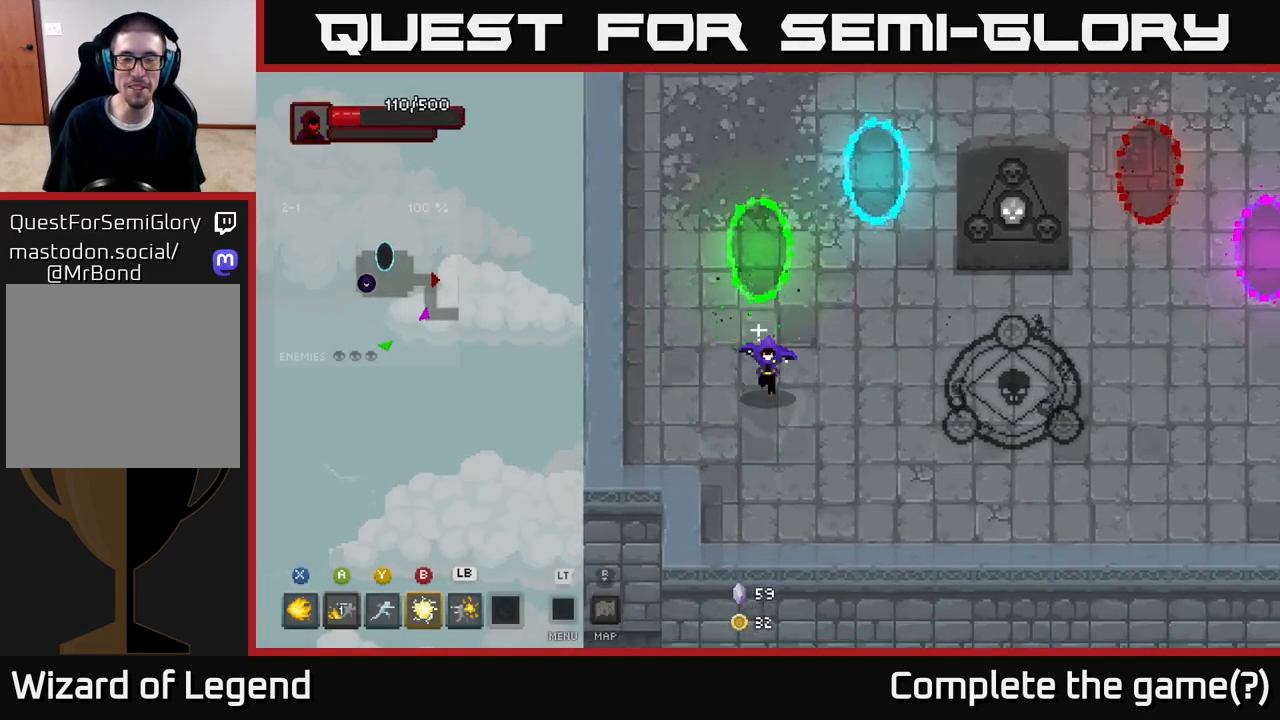
{"buttons": [], "left_stick": "up-right", "right_stick": "center", "events": [[217, "left_stick", "right"], [417, "left_stick", "up-right"]]}
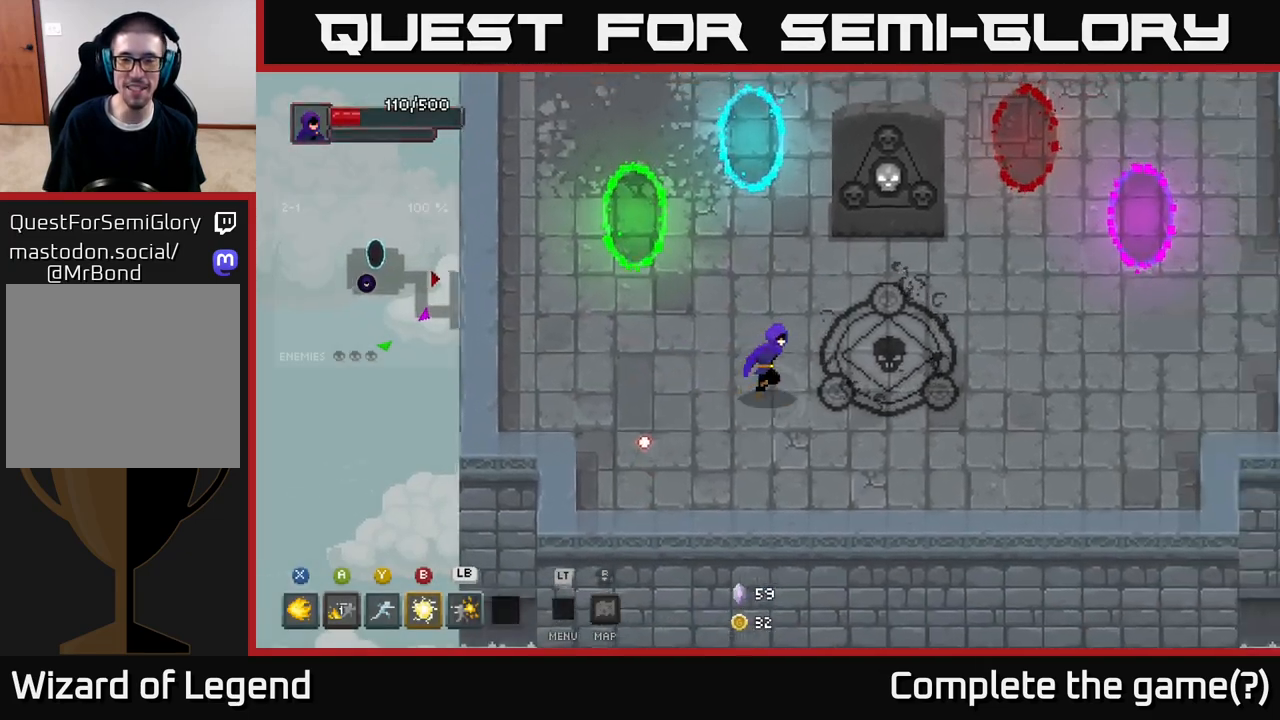
{"buttons": [], "left_stick": "center", "right_stick": "center", "events": [[117, "left_stick", "right"], [400, "X", "down"], [400, "left_stick", "center"], [483, "X", "up"]]}
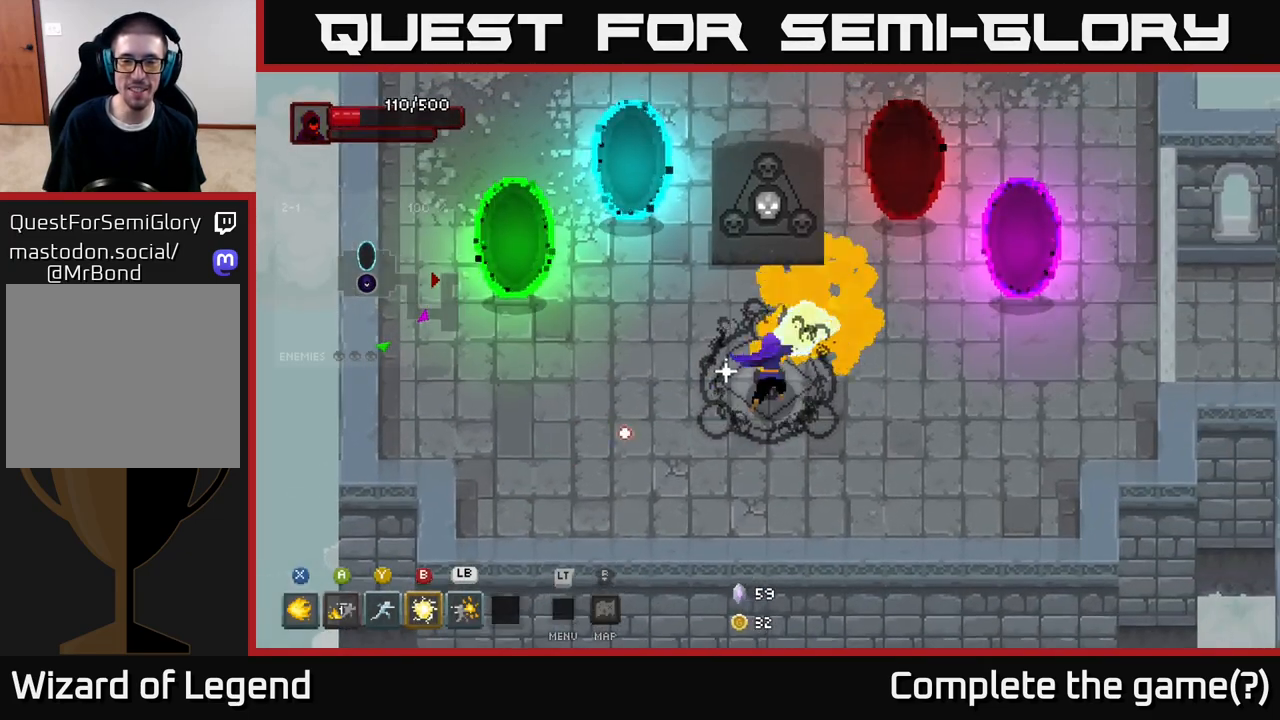
{"buttons": [], "left_stick": "down-right", "right_stick": "center", "events": [[267, "left_stick", "right"], [450, "left_stick", "down-right"]]}
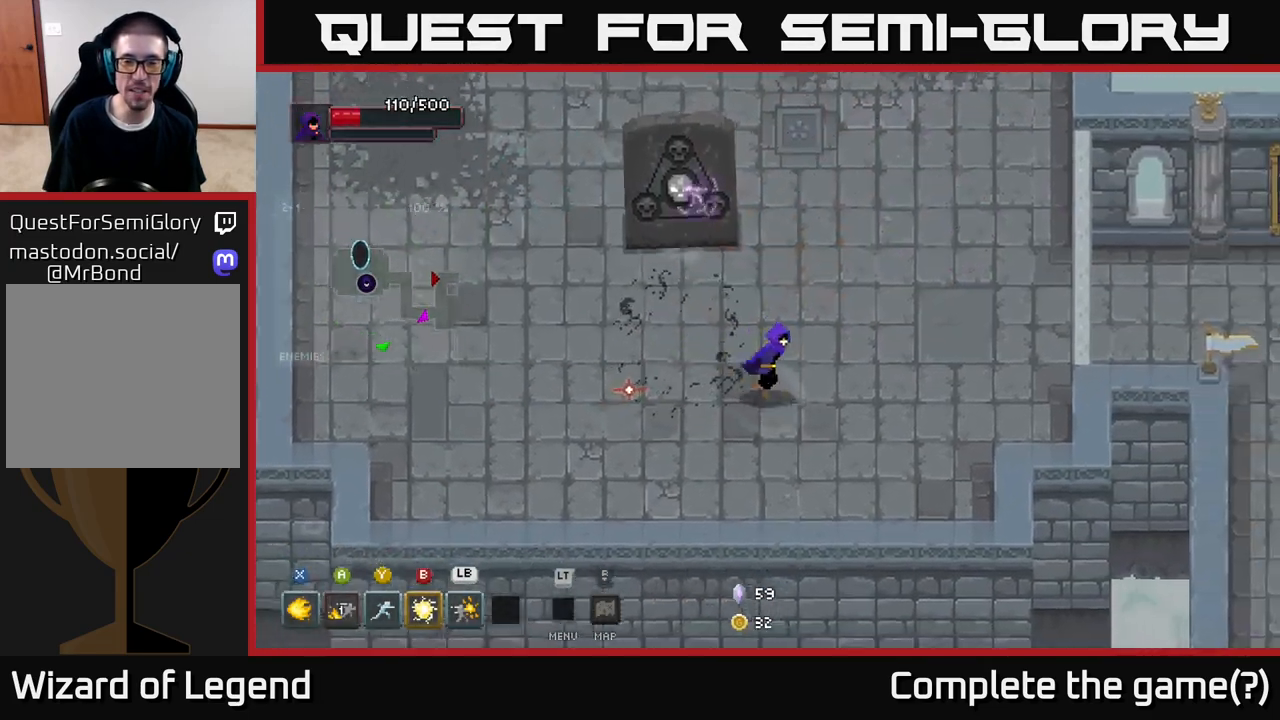
{"buttons": [], "left_stick": "right", "right_stick": "center", "events": [[150, "left_stick", "right"]]}
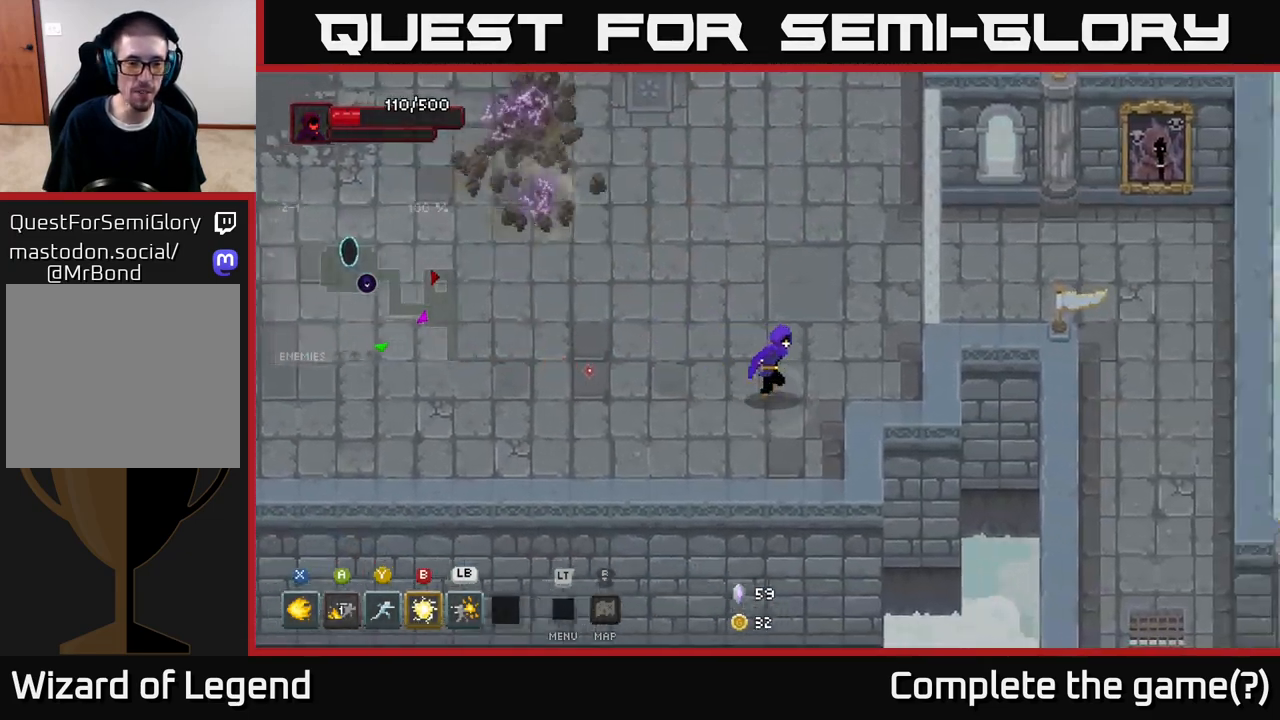
{"buttons": [], "left_stick": "center", "right_stick": "center", "events": [[100, "left_stick", "up-right"], [217, "left_stick", "up"], [367, "left_stick", "center"]]}
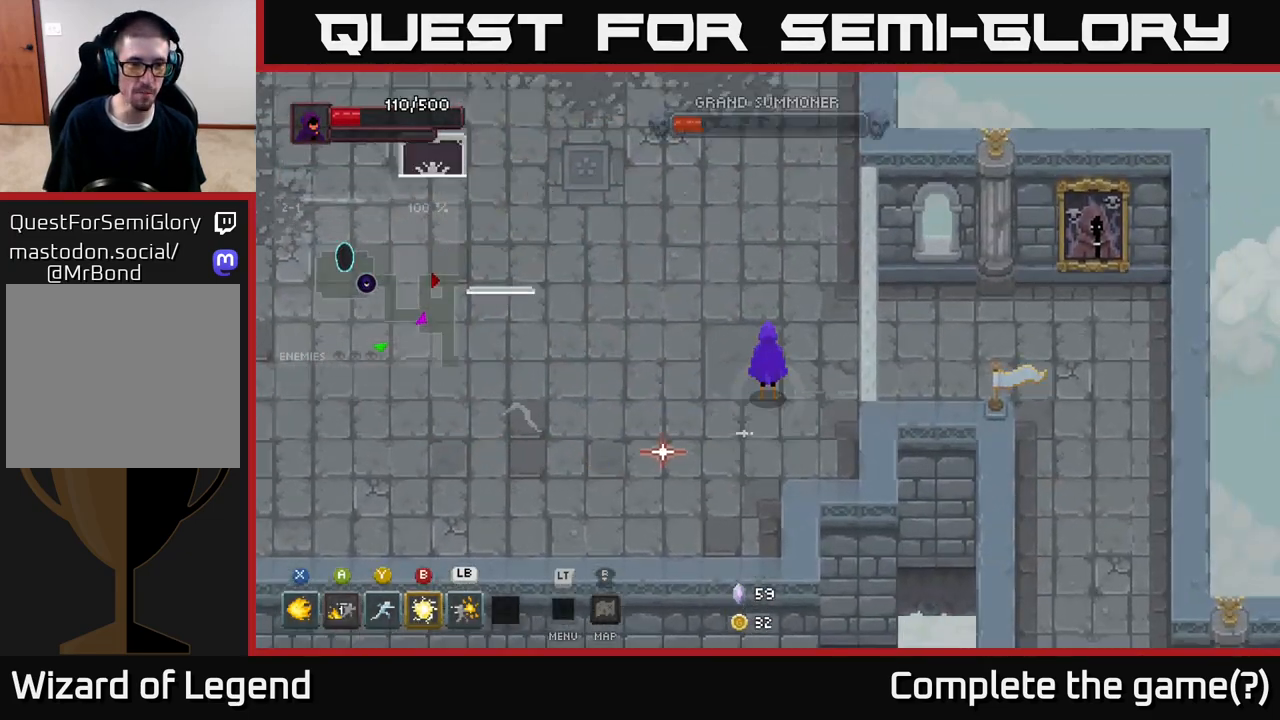
{"buttons": [], "left_stick": "center", "right_stick": "center", "events": [[217, "left_stick", "up"], [333, "left_stick", "center"]]}
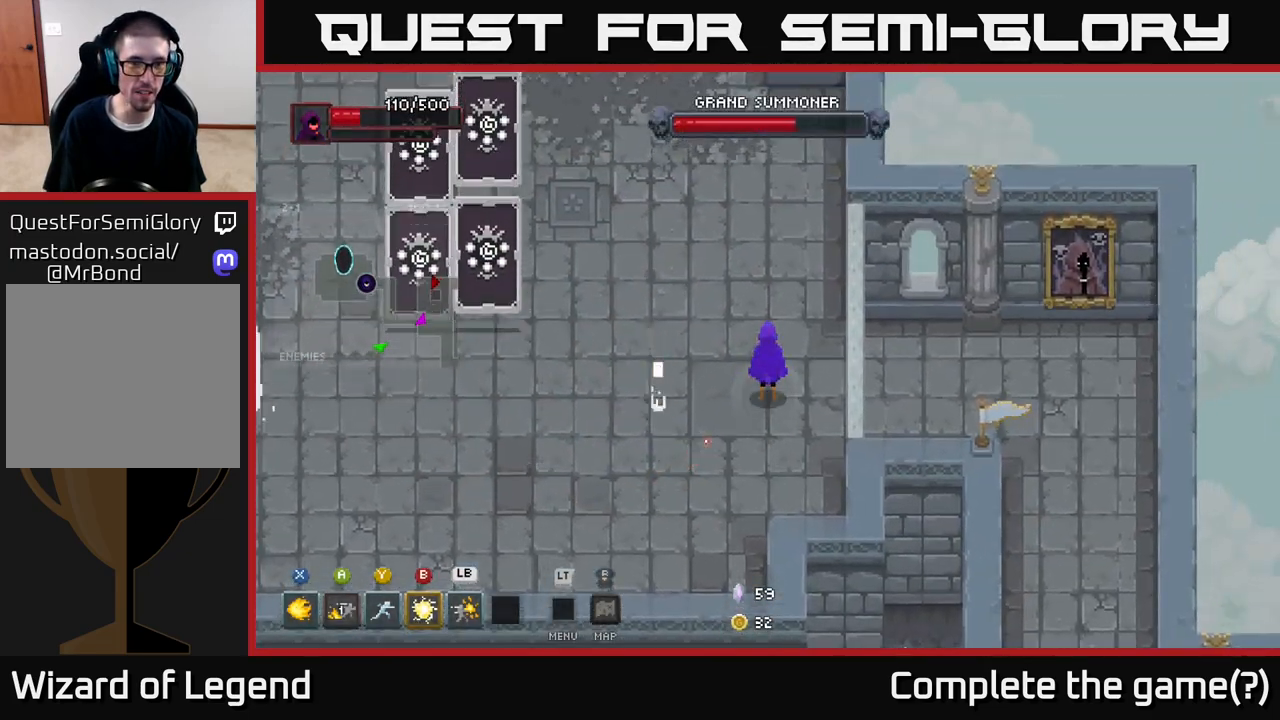
{"buttons": [], "left_stick": "right", "right_stick": "center", "events": [[133, "left_stick", "left"], [183, "left_stick", "center"], [350, "left_stick", "right"]]}
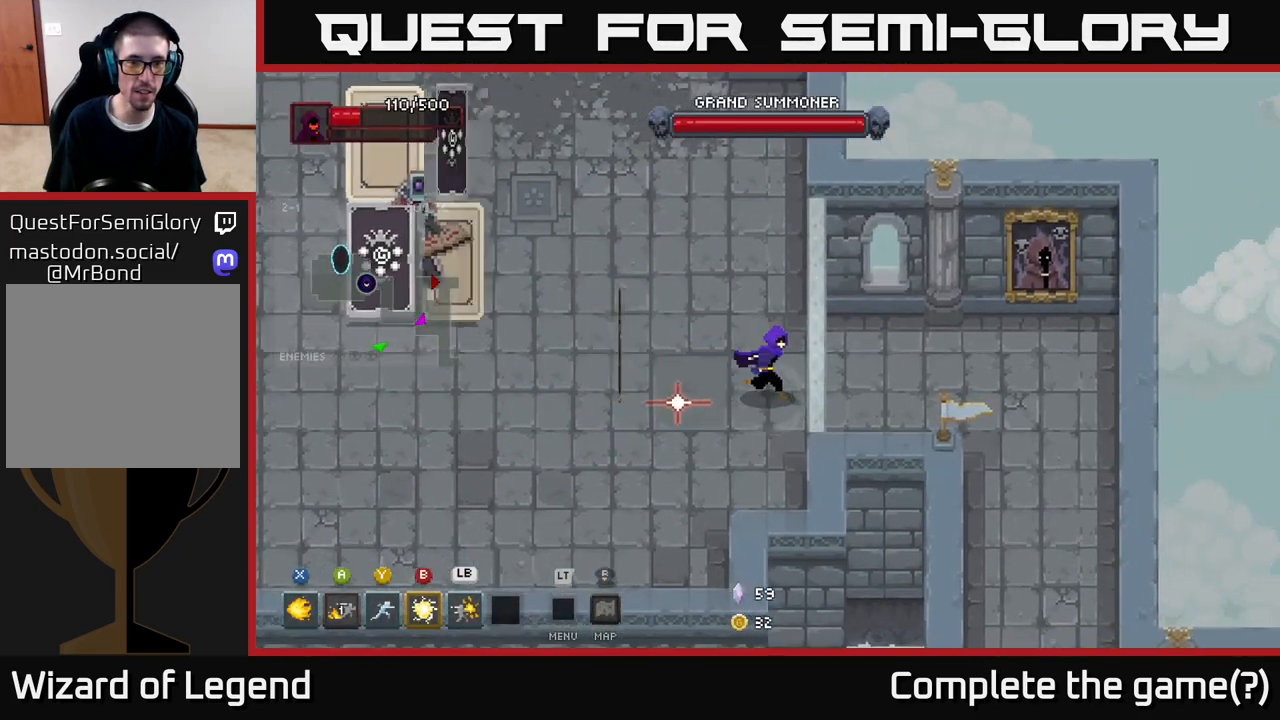
{"buttons": ["X"], "left_stick": "center", "right_stick": "center", "events": [[83, "left_stick", "left"], [200, "X", "down"], [417, "left_stick", "center"]]}
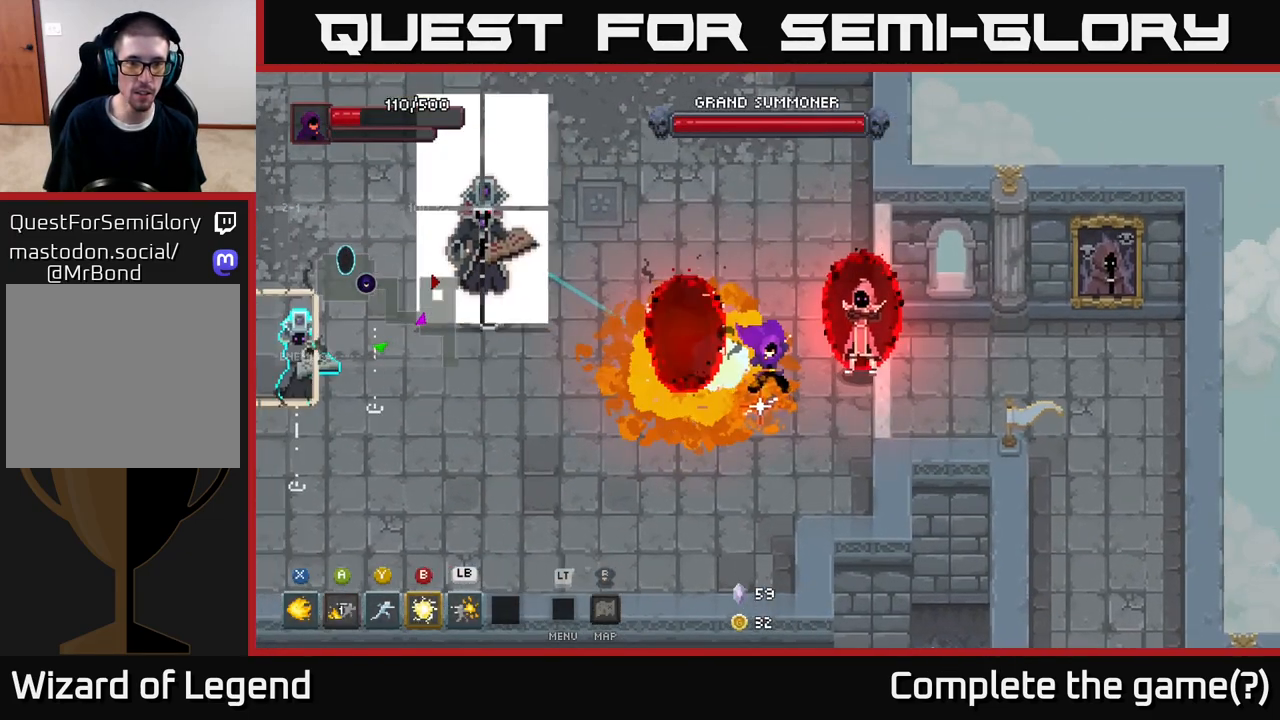
{"buttons": ["X"], "left_stick": "down-left", "right_stick": "center", "events": [[483, "left_stick", "down-left"]]}
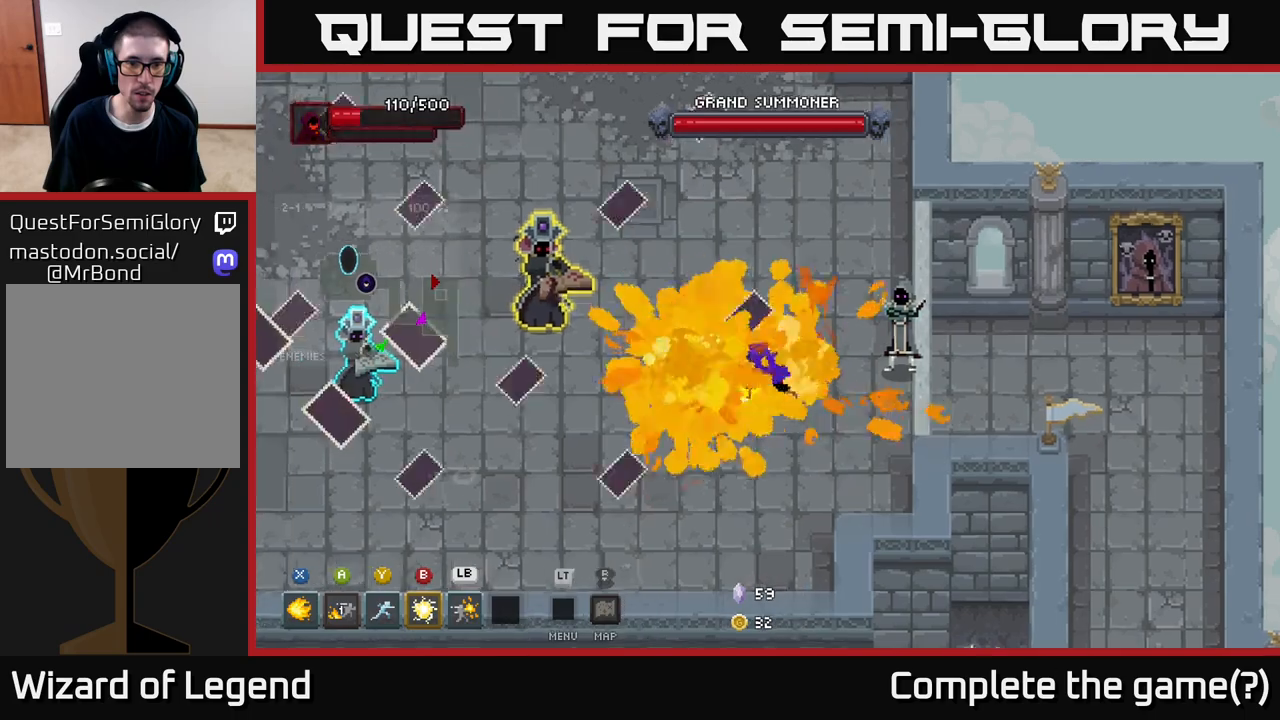
{"buttons": [], "left_stick": "down-left", "right_stick": "center", "events": [[50, "X", "up"], [133, "A", "down"], [300, "A", "up"]]}
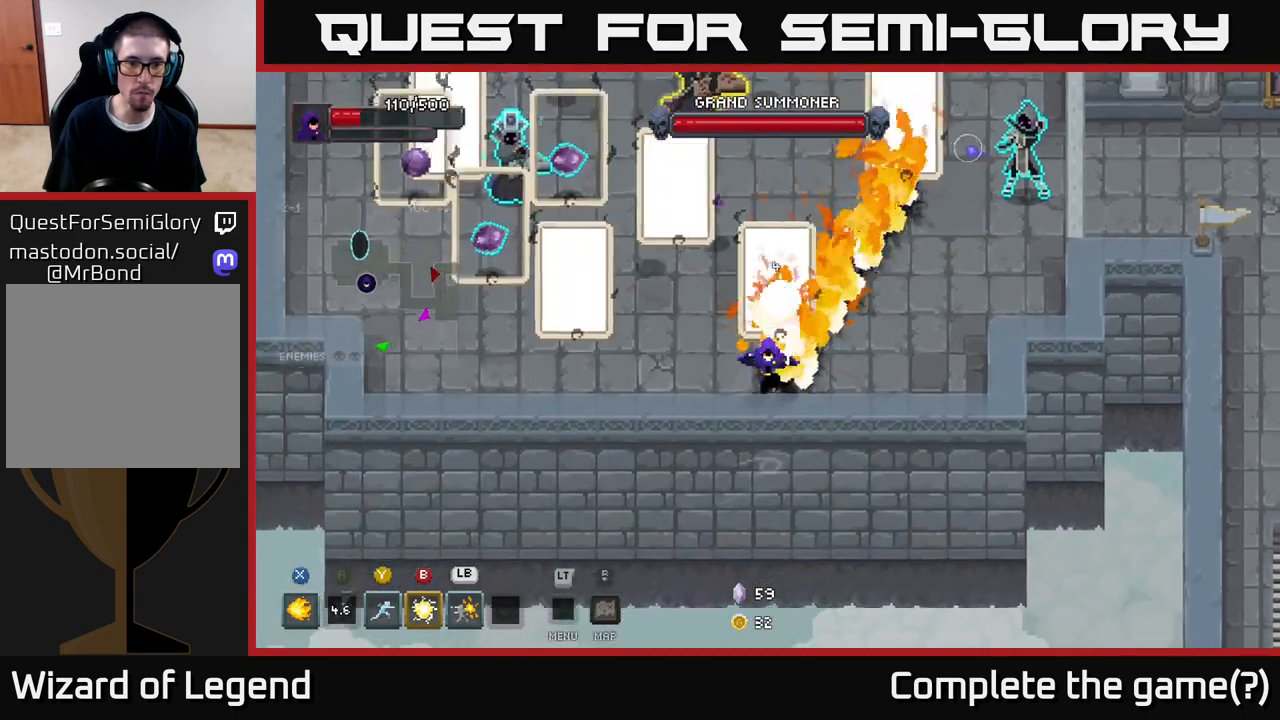
{"buttons": [], "left_stick": "left", "right_stick": "center", "events": [[150, "left_stick", "left"]]}
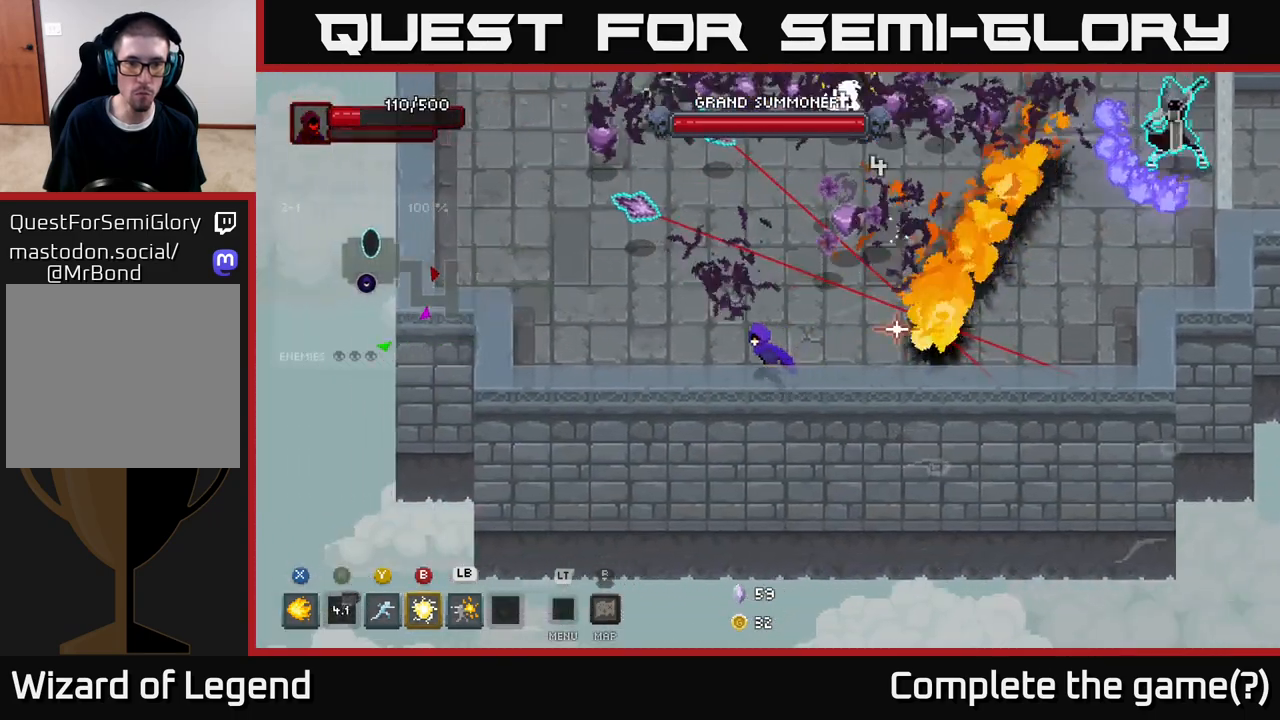
{"buttons": [], "left_stick": "up-left", "right_stick": "center", "events": [[433, "left_stick", "up-left"]]}
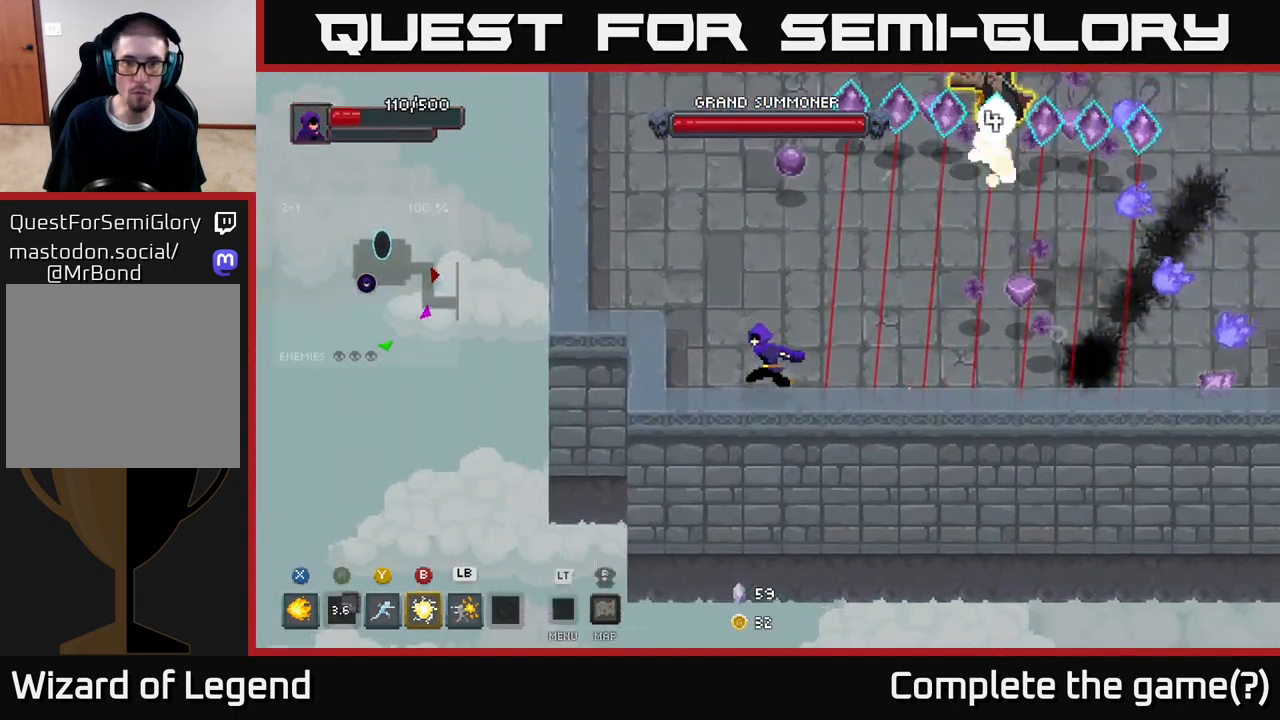
{"buttons": [], "left_stick": "up-left", "right_stick": "center", "events": []}
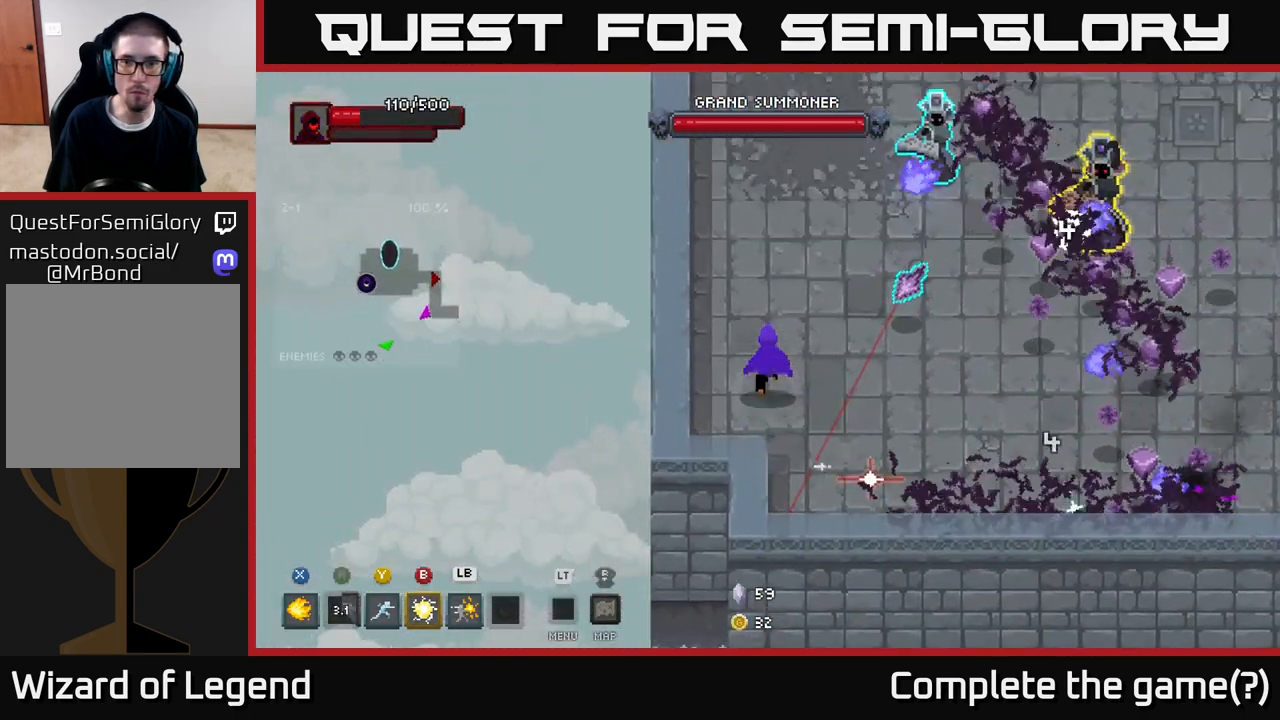
{"buttons": ["X"], "left_stick": "up-right", "right_stick": "center", "events": [[17, "left_stick", "up"], [317, "left_stick", "up-right"], [500, "X", "down"]]}
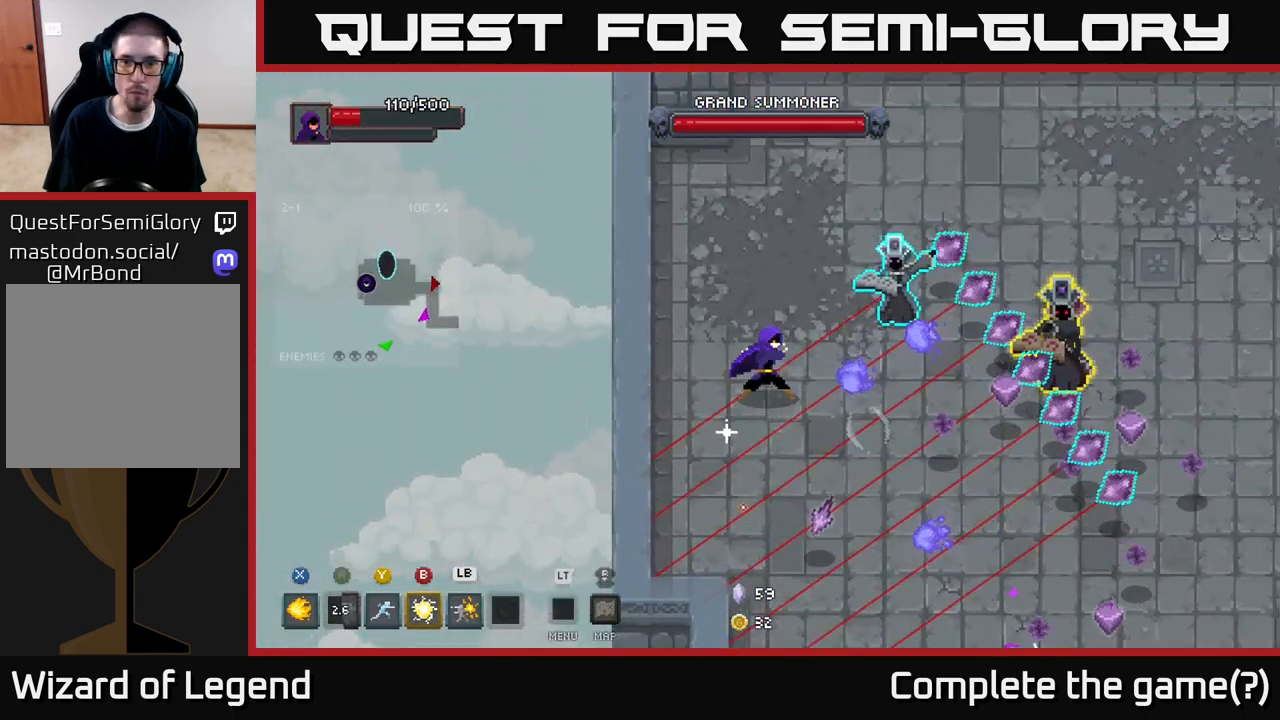
{"buttons": [], "left_stick": "up", "right_stick": "center", "events": [[117, "left_stick", "up"], [167, "X", "up"], [317, "left_stick", "up-left"], [467, "left_stick", "up"]]}
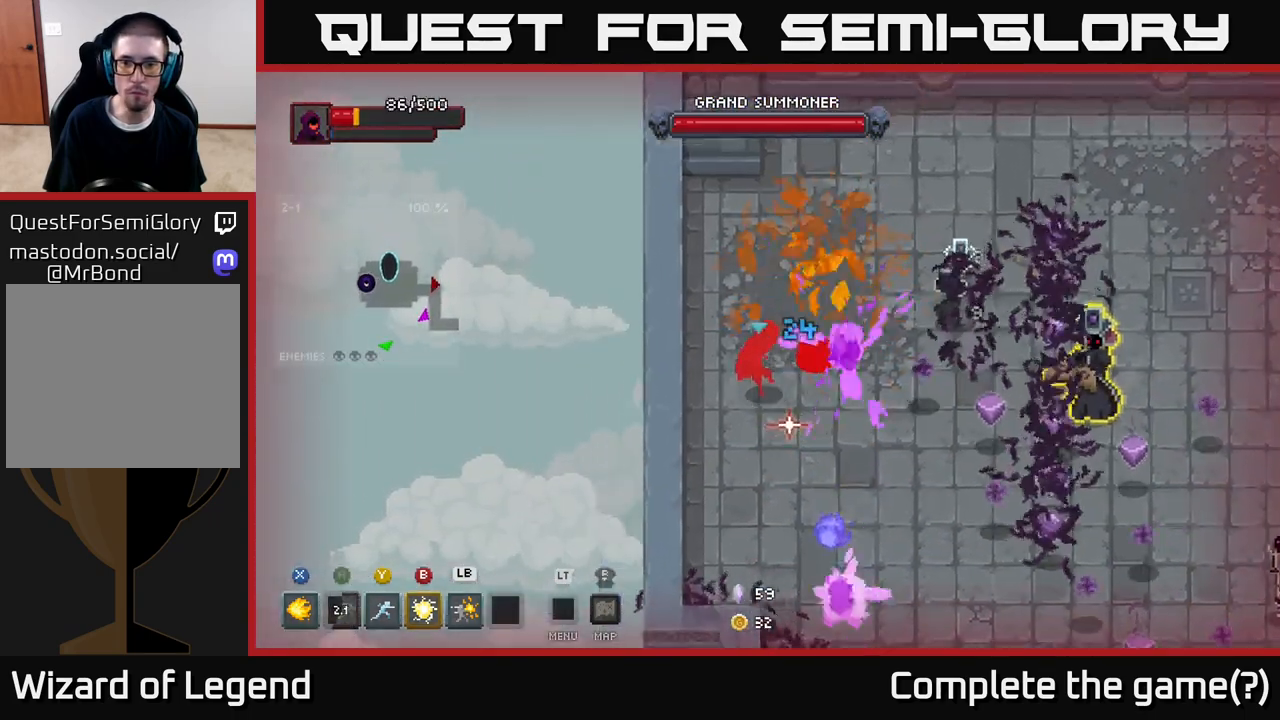
{"buttons": [], "left_stick": "up-right", "right_stick": "center", "events": [[367, "left_stick", "up-right"]]}
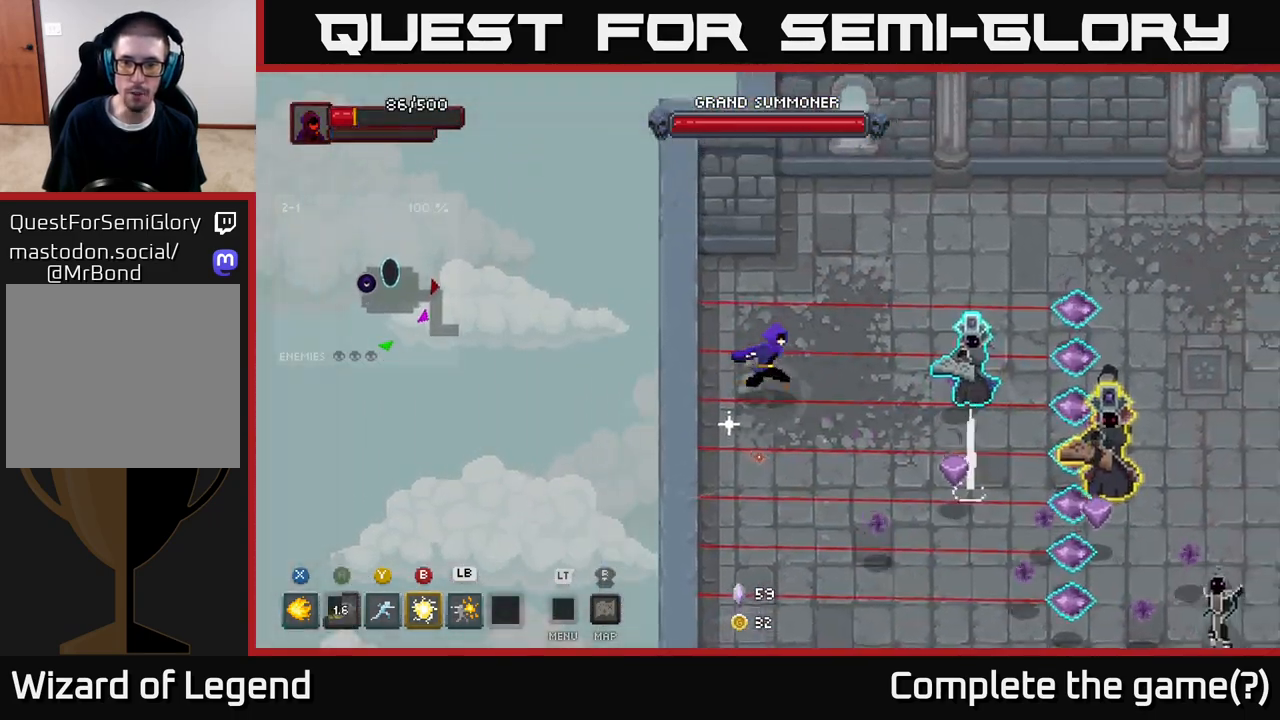
{"buttons": [], "left_stick": "up-right", "right_stick": "center", "events": [[17, "left_stick", "right"], [217, "X", "down"], [350, "A", "down"], [367, "X", "up"], [383, "left_stick", "up"], [450, "A", "up"], [500, "left_stick", "up-right"]]}